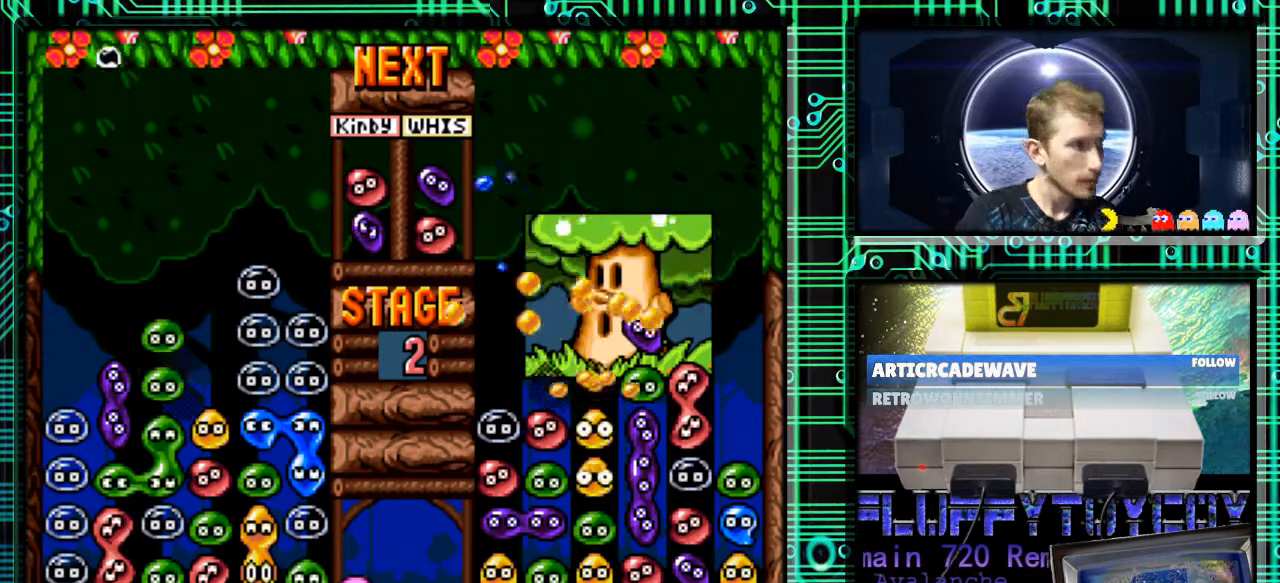
Gameplay with a controller (Nintendo layout); each line is a JSON object with the inputs held at the frame after it. "events" lists button and stick changes between this image and that frame as [ms after this image, input, new state], when the widget could be followed in between. Not read: L3 R3.
{"buttons": ["DPAD_DOWN"], "events": []}
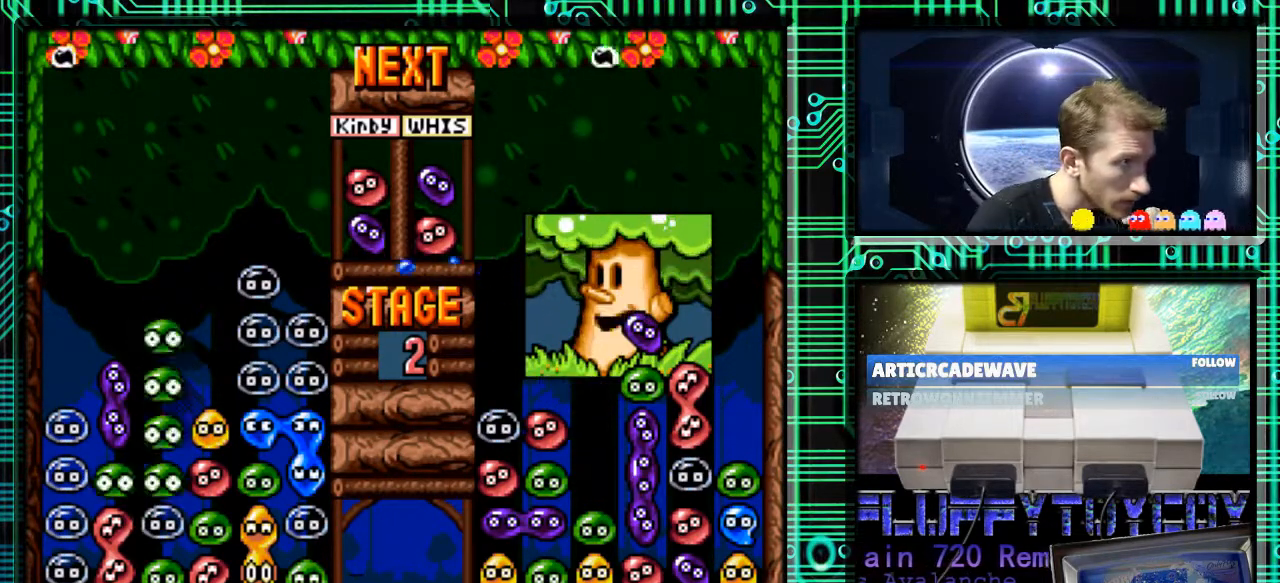
{"buttons": ["DPAD_DOWN"], "events": []}
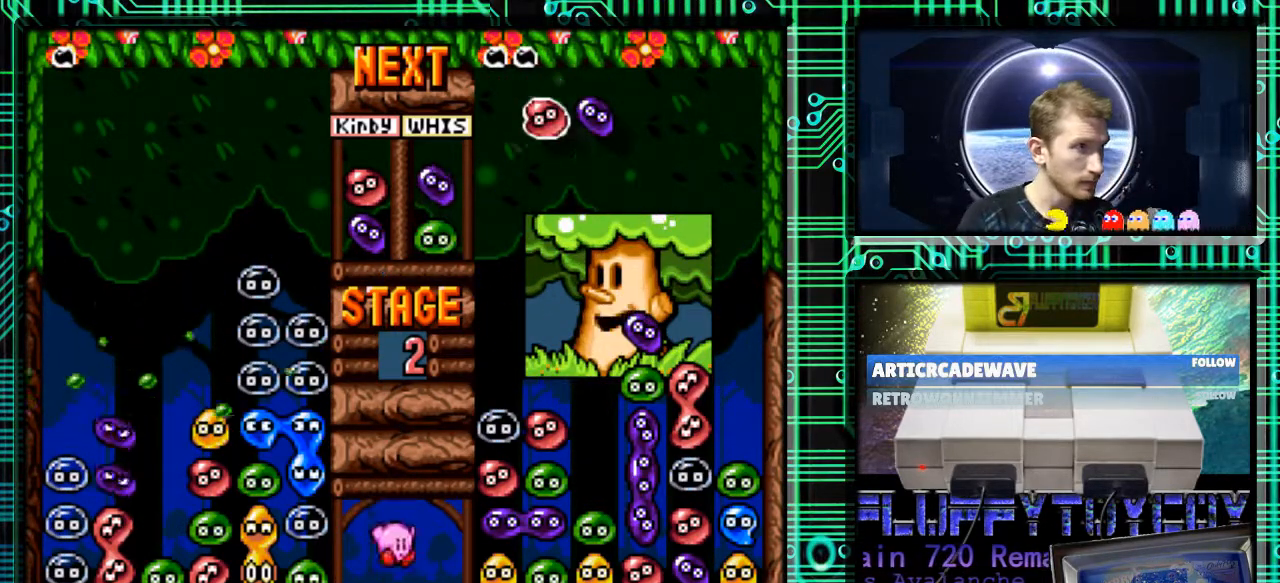
{"buttons": [], "events": [[133, "DPAD_DOWN", "up"]]}
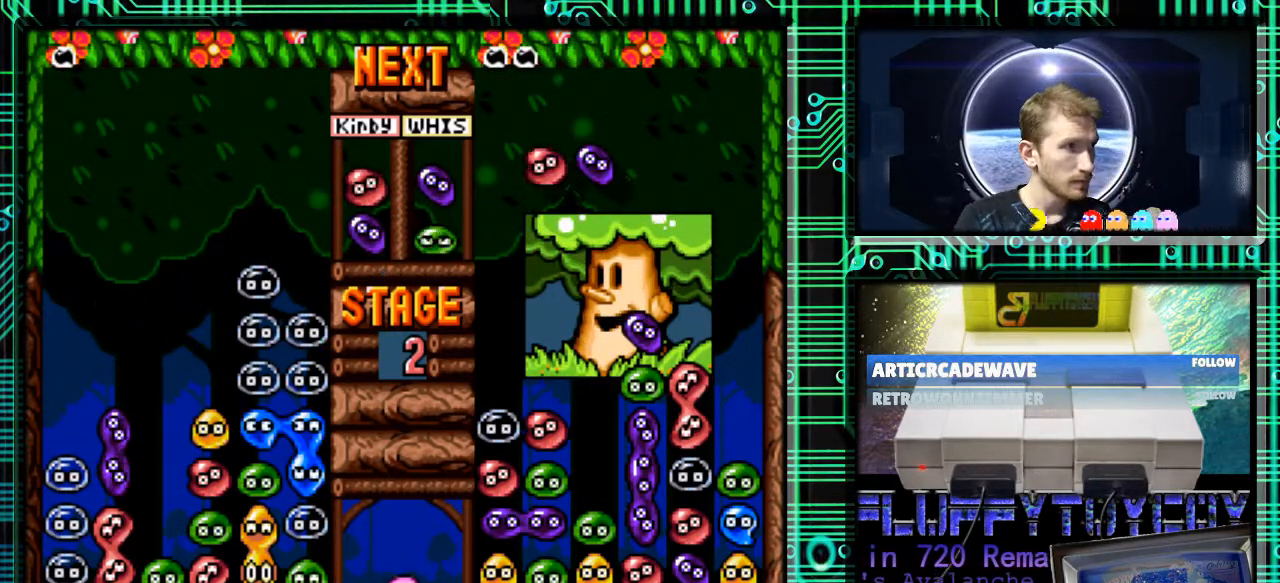
{"buttons": [], "events": []}
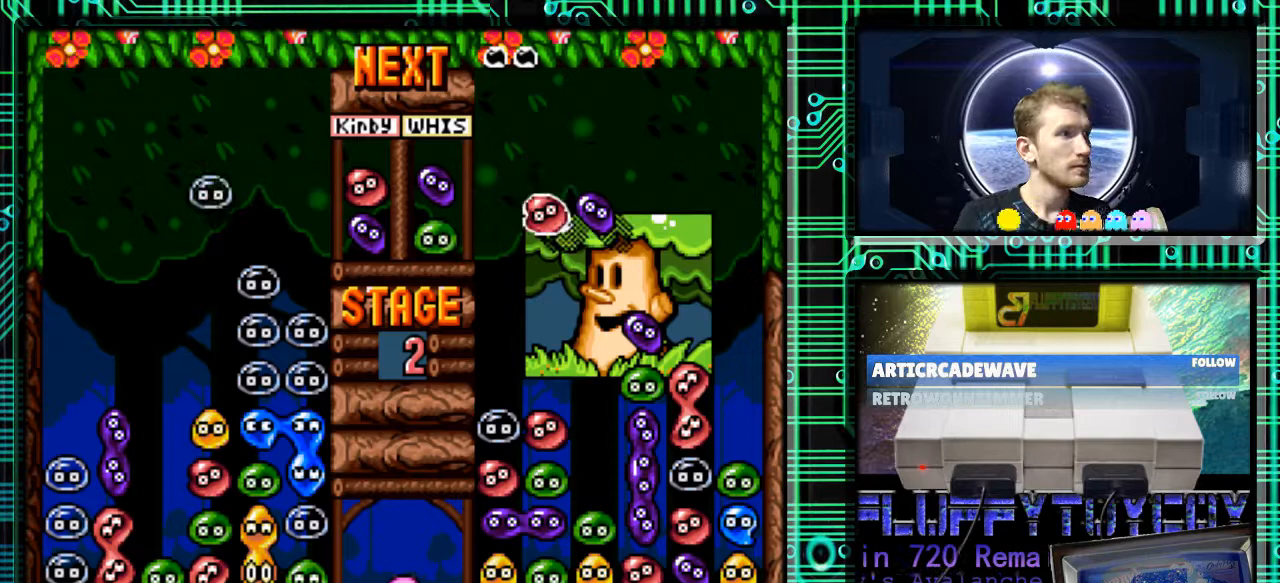
{"buttons": [], "events": []}
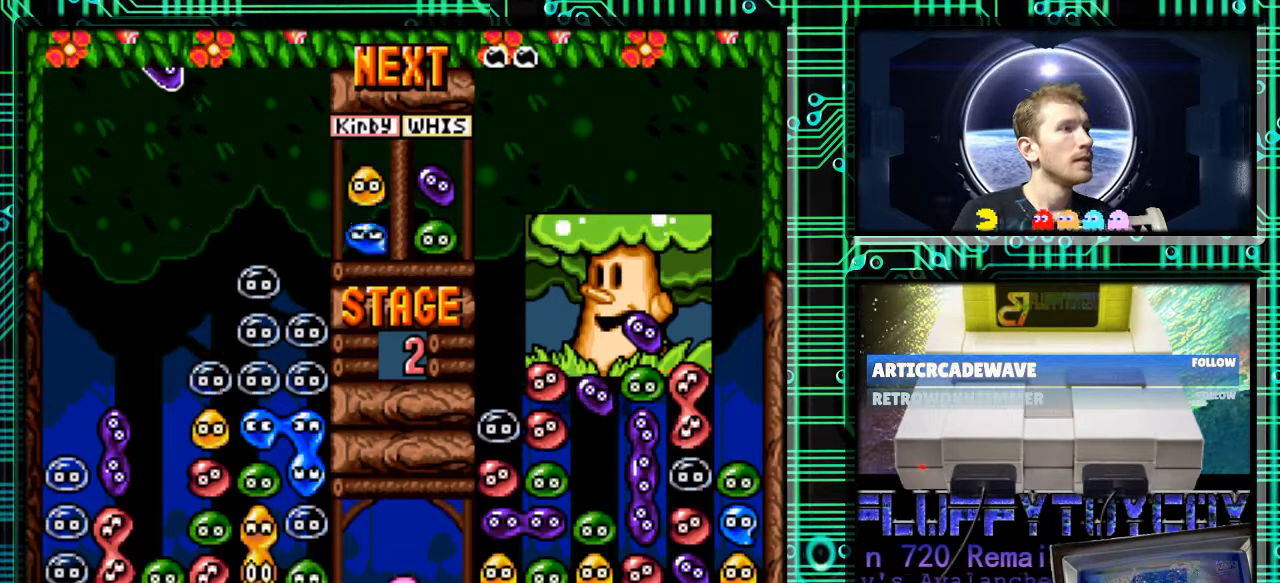
{"buttons": [], "events": []}
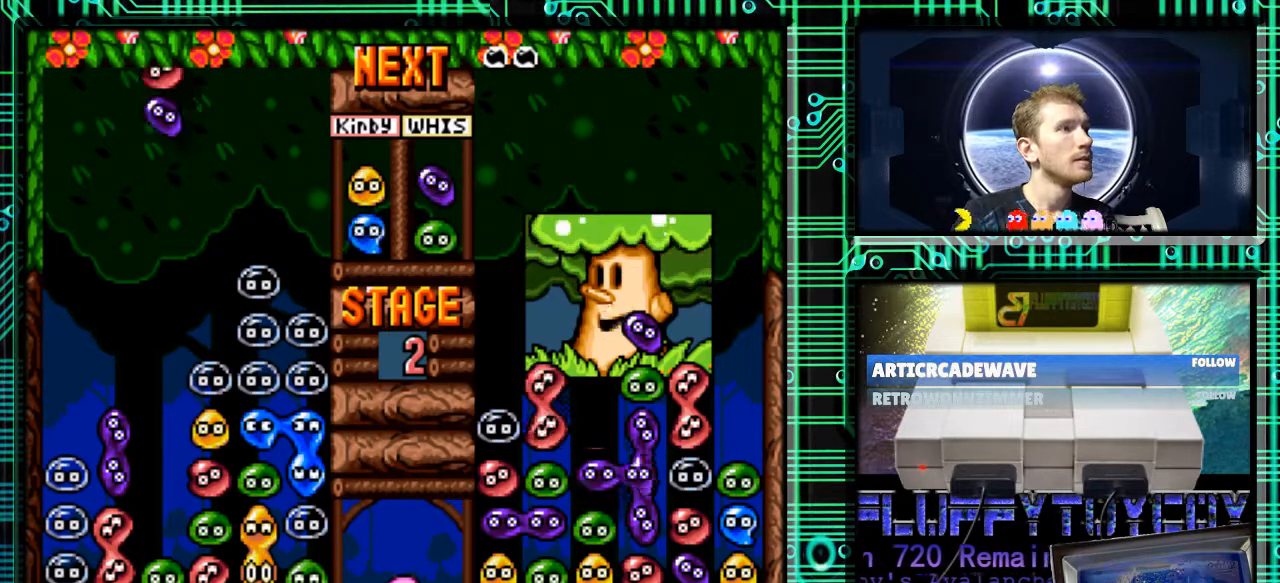
{"buttons": [], "events": []}
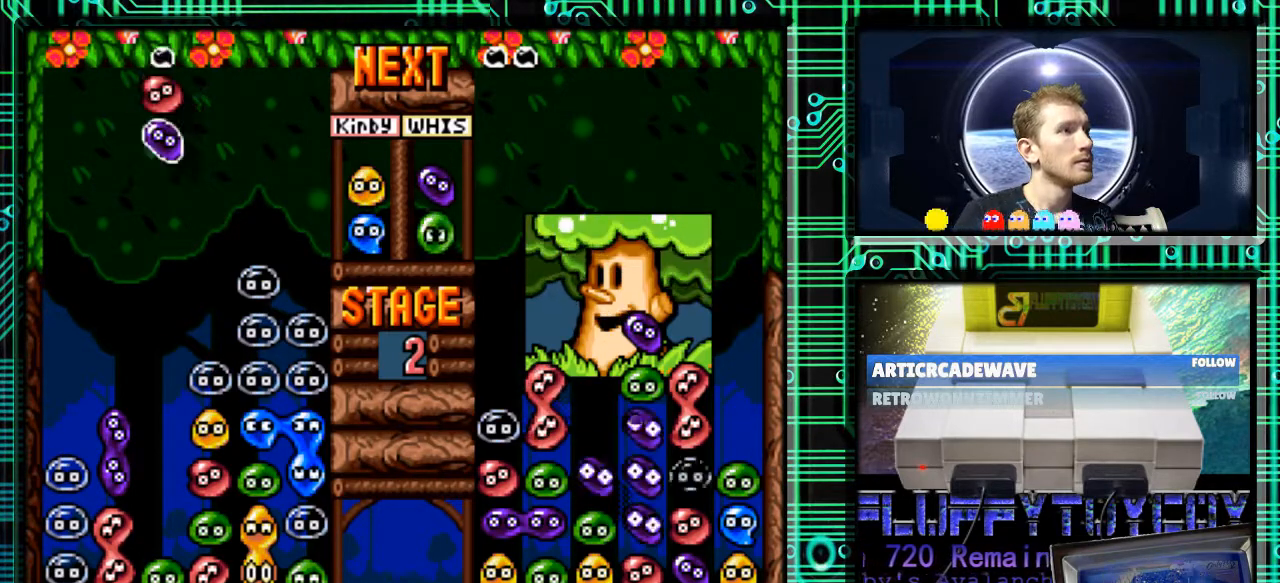
{"buttons": ["B"], "events": [[467, "B", "down"]]}
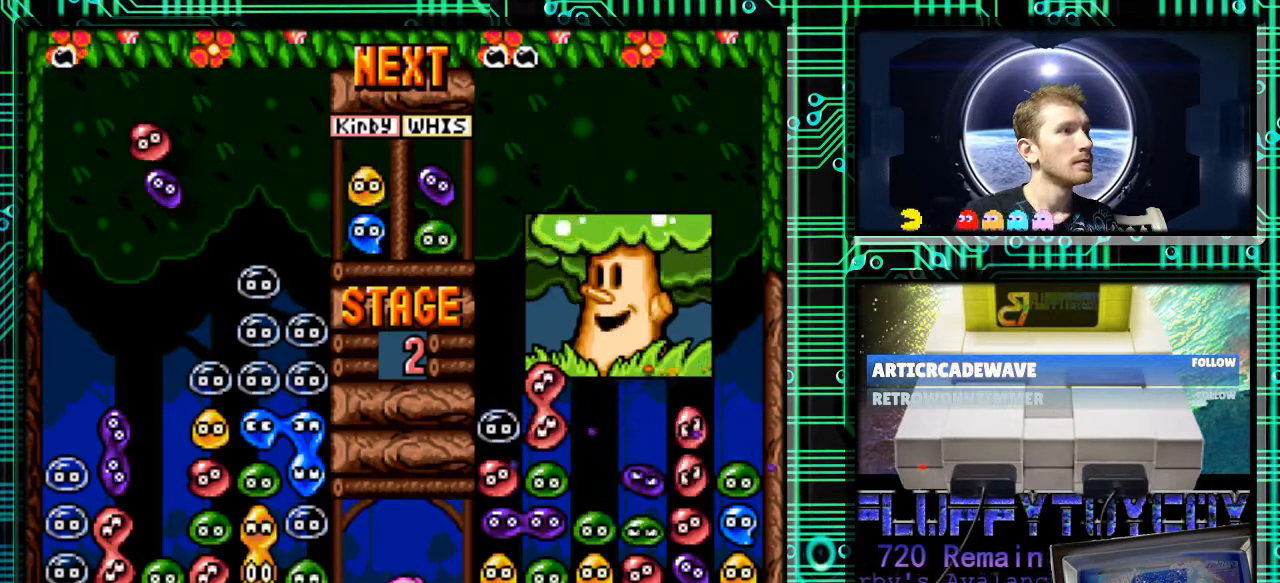
{"buttons": [], "events": [[67, "B", "up"], [367, "B", "down"], [467, "B", "up"]]}
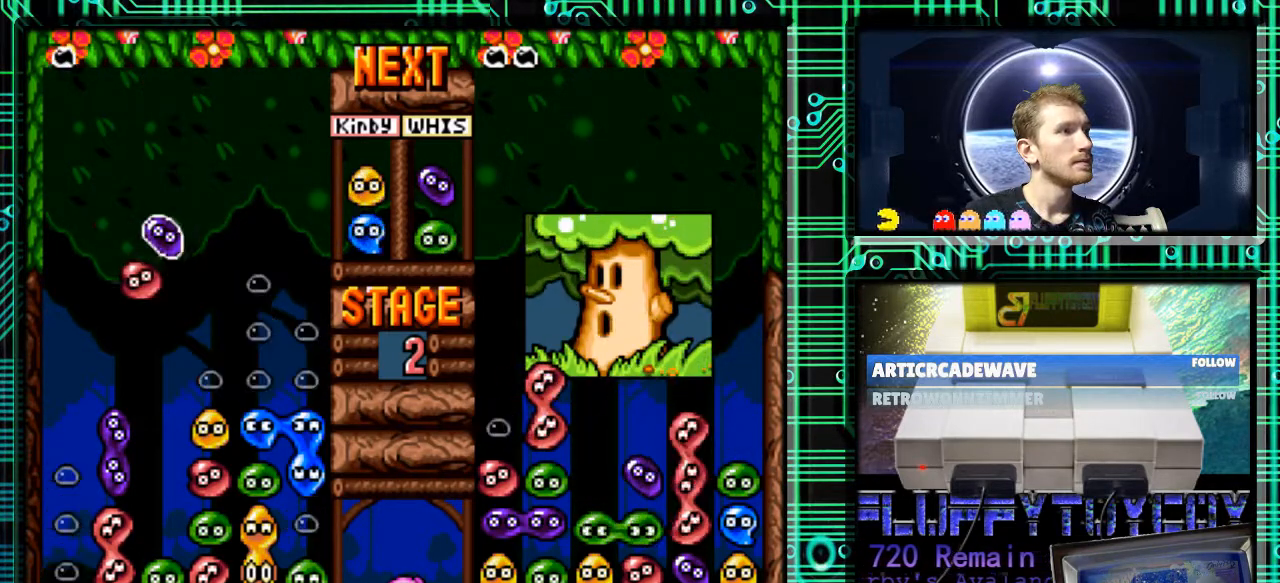
{"buttons": [], "events": []}
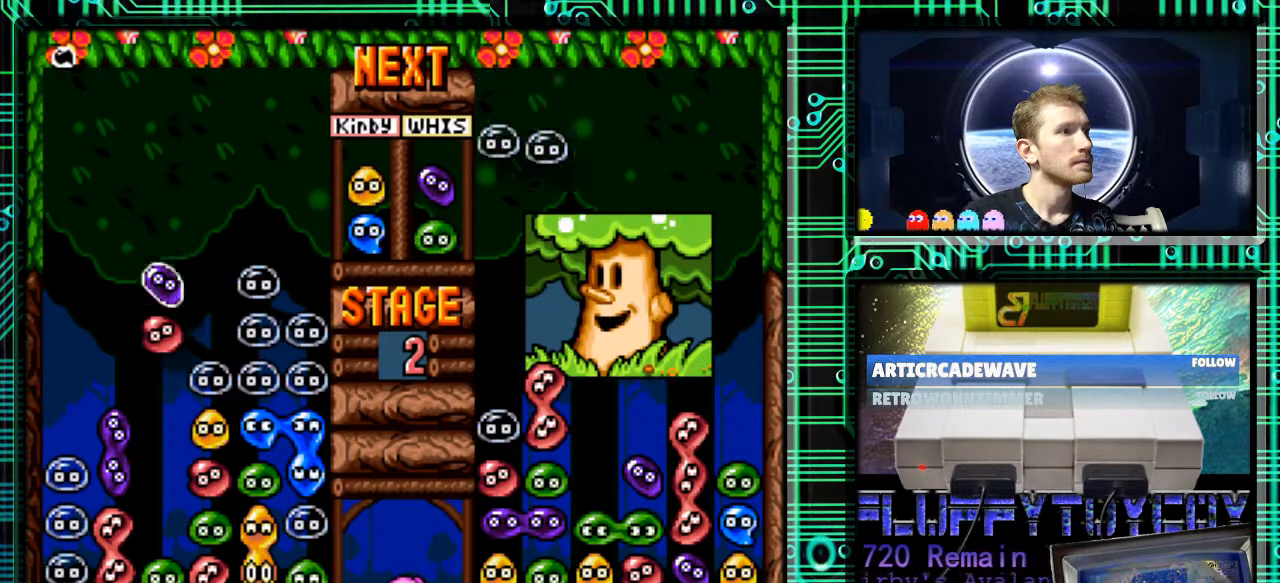
{"buttons": [], "events": [[100, "B", "down"], [233, "B", "up"]]}
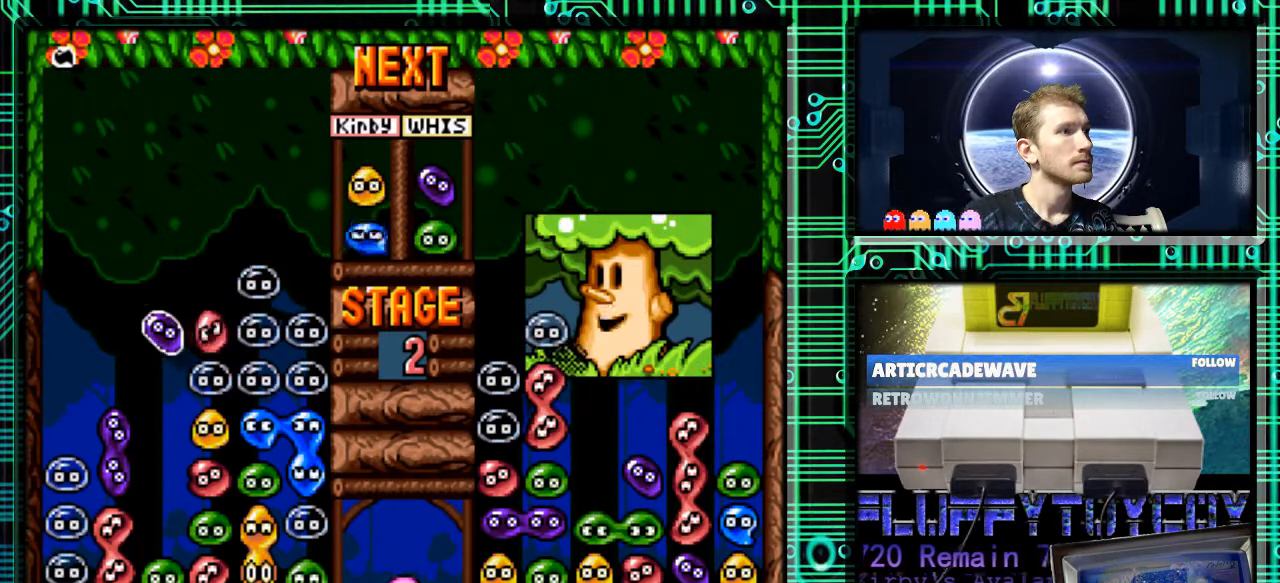
{"buttons": [], "events": [[133, "DPAD_LEFT", "down"], [333, "DPAD_LEFT", "up"]]}
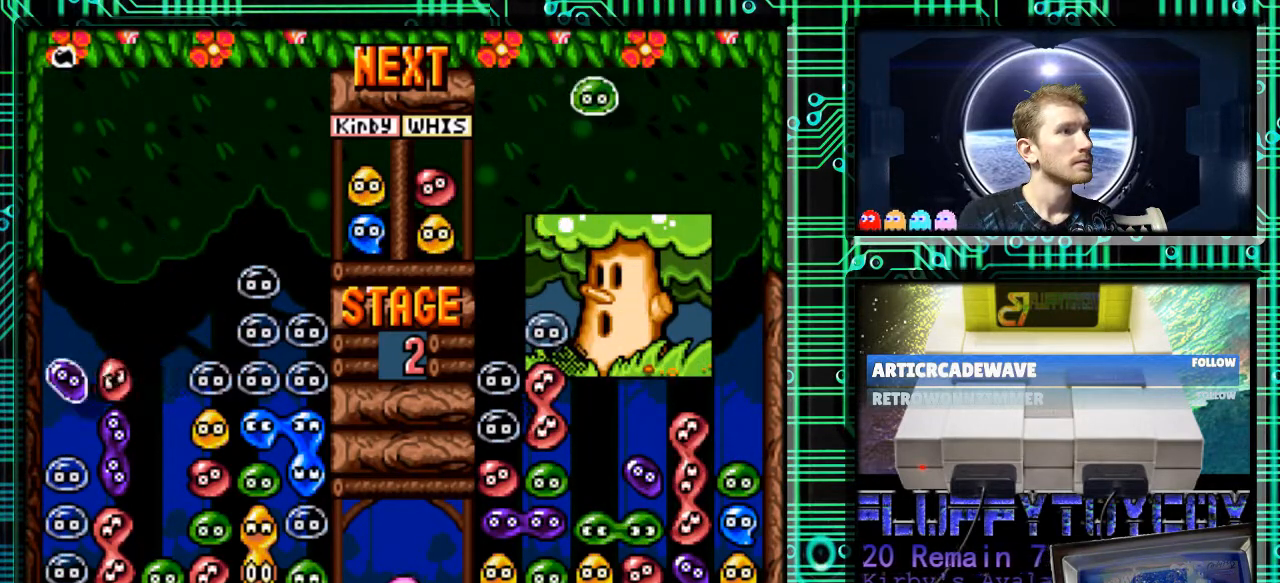
{"buttons": [], "events": [[200, "DPAD_RIGHT", "down"], [300, "DPAD_RIGHT", "up"]]}
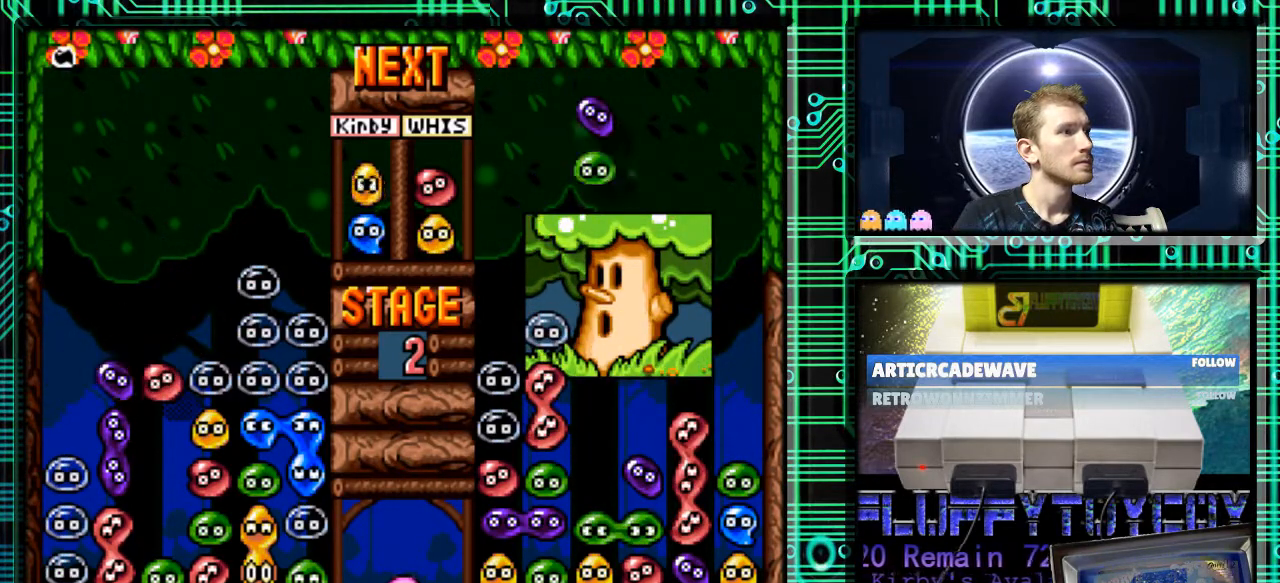
{"buttons": [], "events": [[67, "DPAD_DOWN", "down"], [267, "DPAD_DOWN", "up"]]}
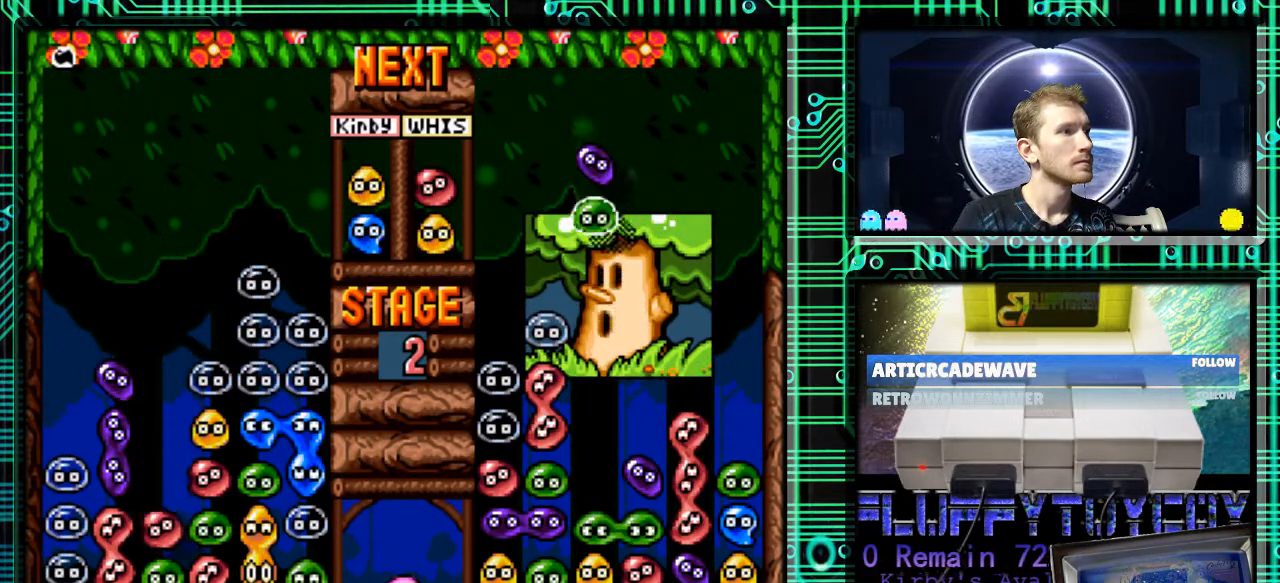
{"buttons": [], "events": []}
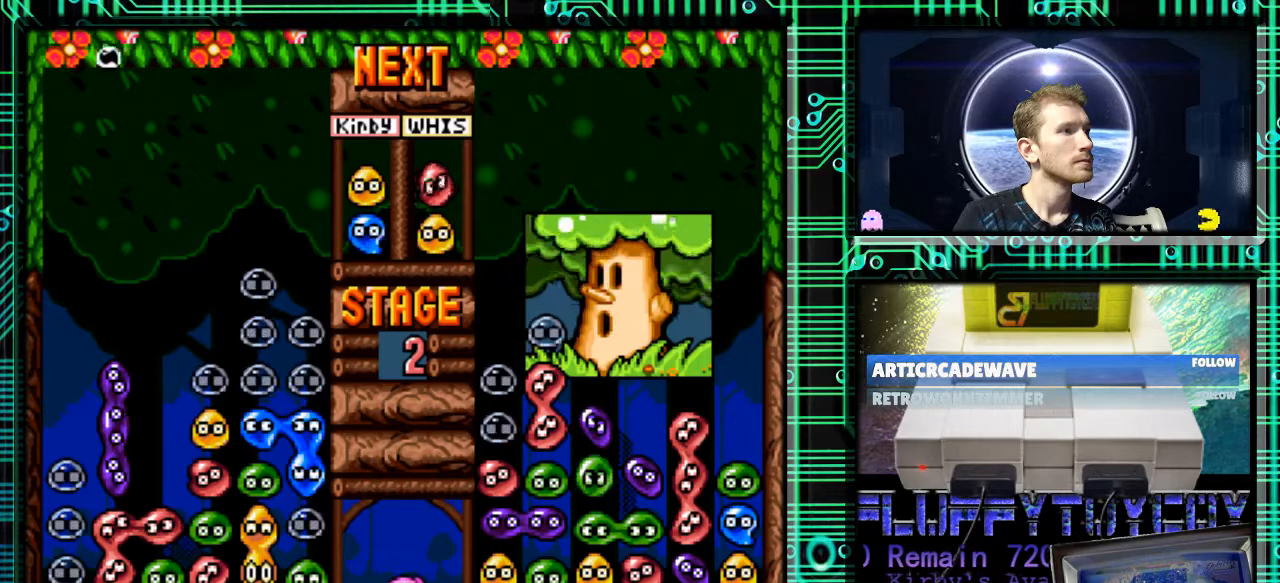
{"buttons": [], "events": []}
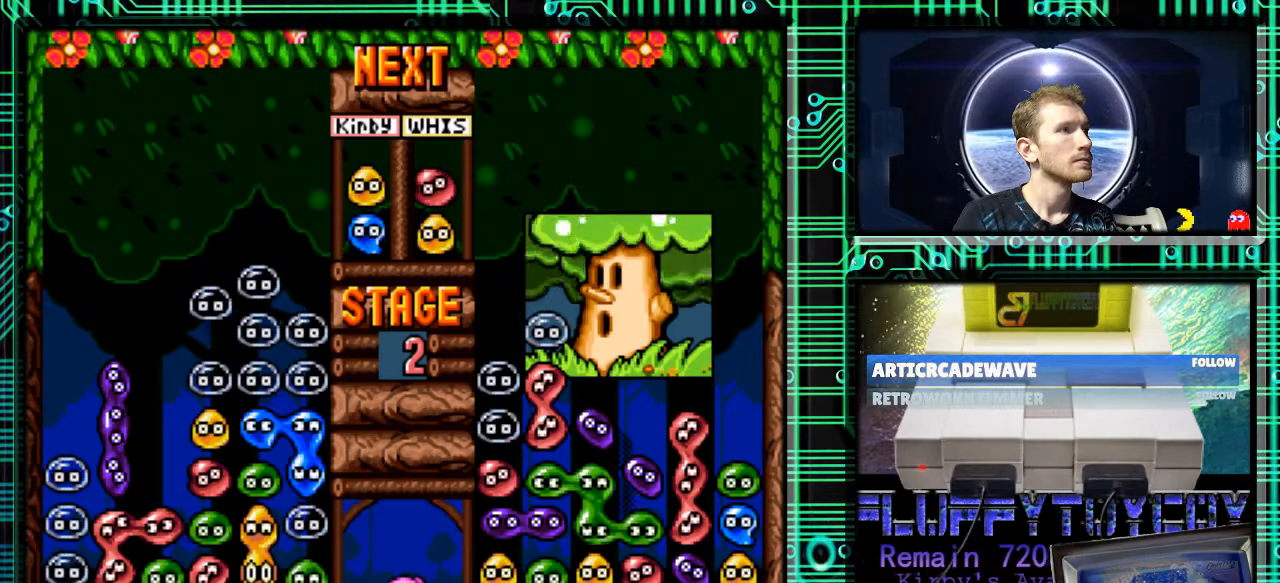
{"buttons": [], "events": []}
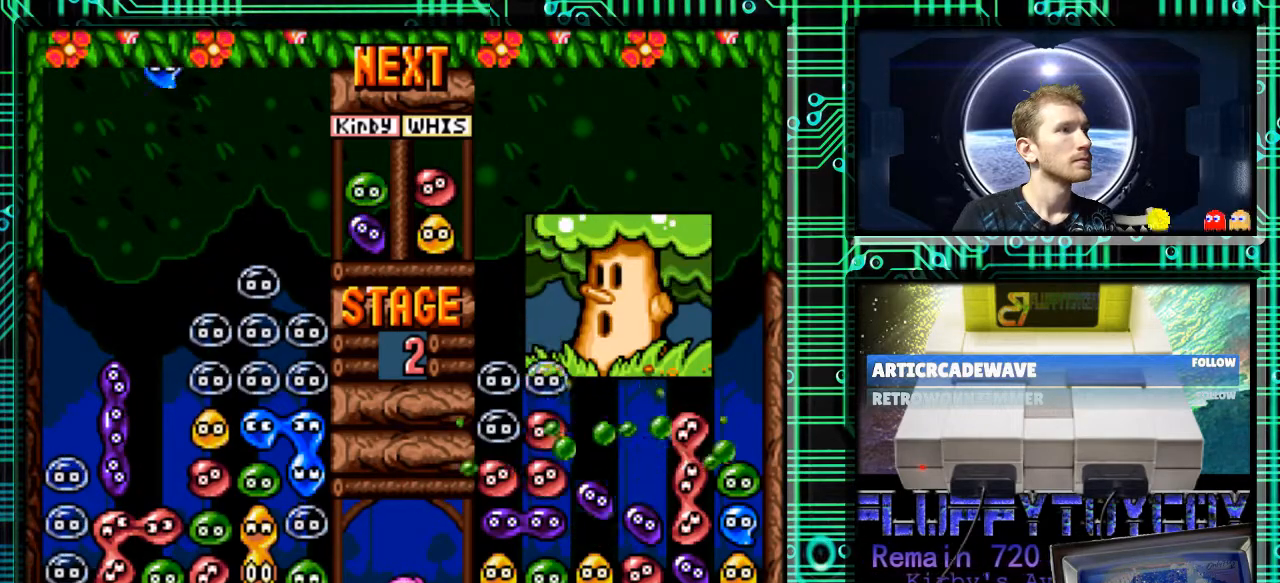
{"buttons": [], "events": []}
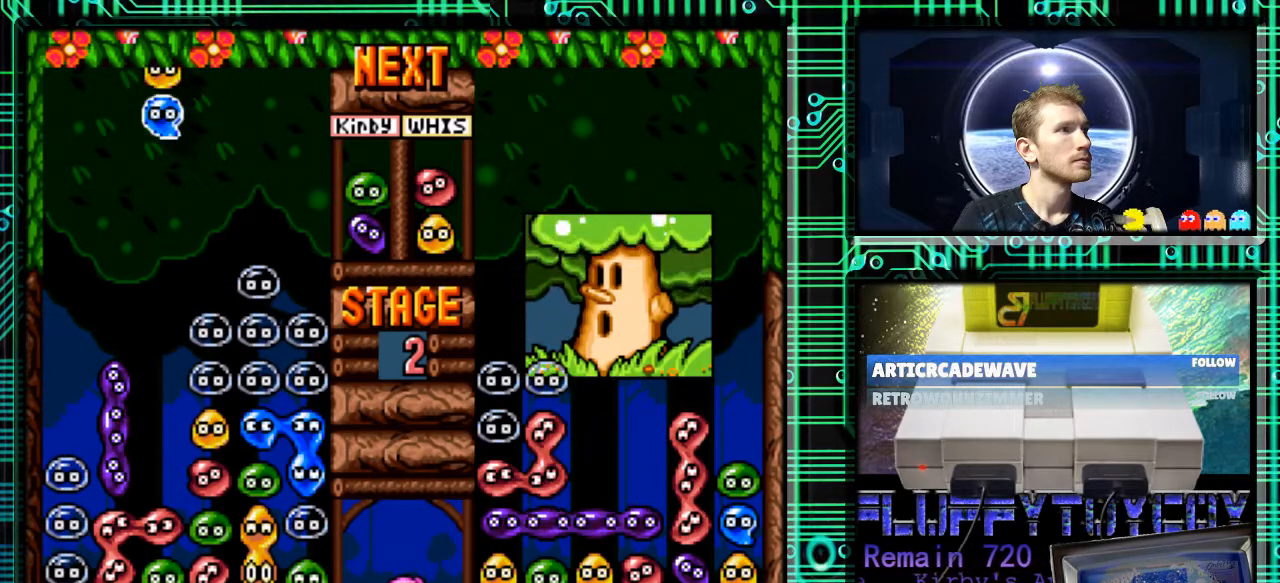
{"buttons": ["DPAD_RIGHT"], "events": [[300, "B", "down"], [367, "DPAD_RIGHT", "down"], [400, "B", "up"]]}
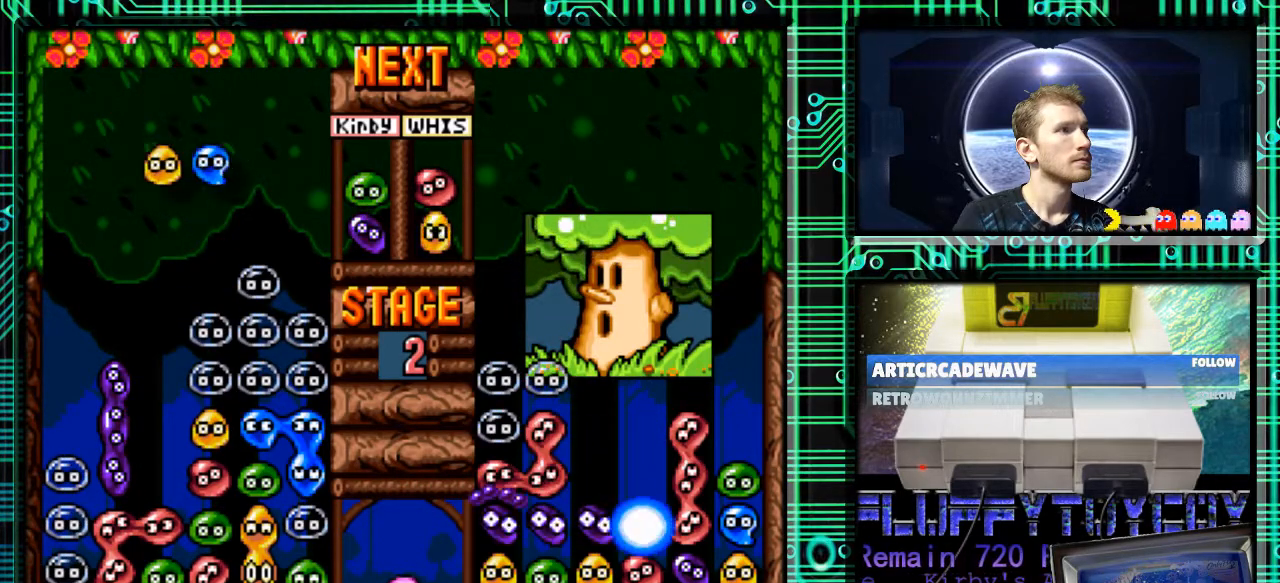
{"buttons": ["DPAD_DOWN"], "events": [[300, "DPAD_RIGHT", "up"], [433, "DPAD_DOWN", "down"]]}
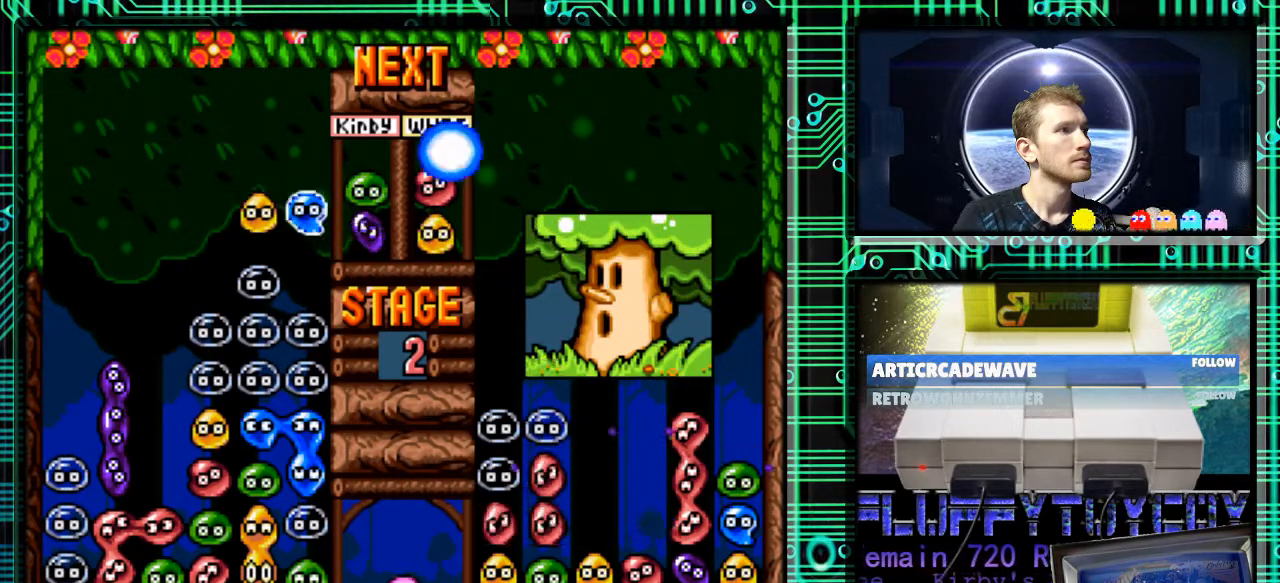
{"buttons": [], "events": [[333, "DPAD_DOWN", "up"]]}
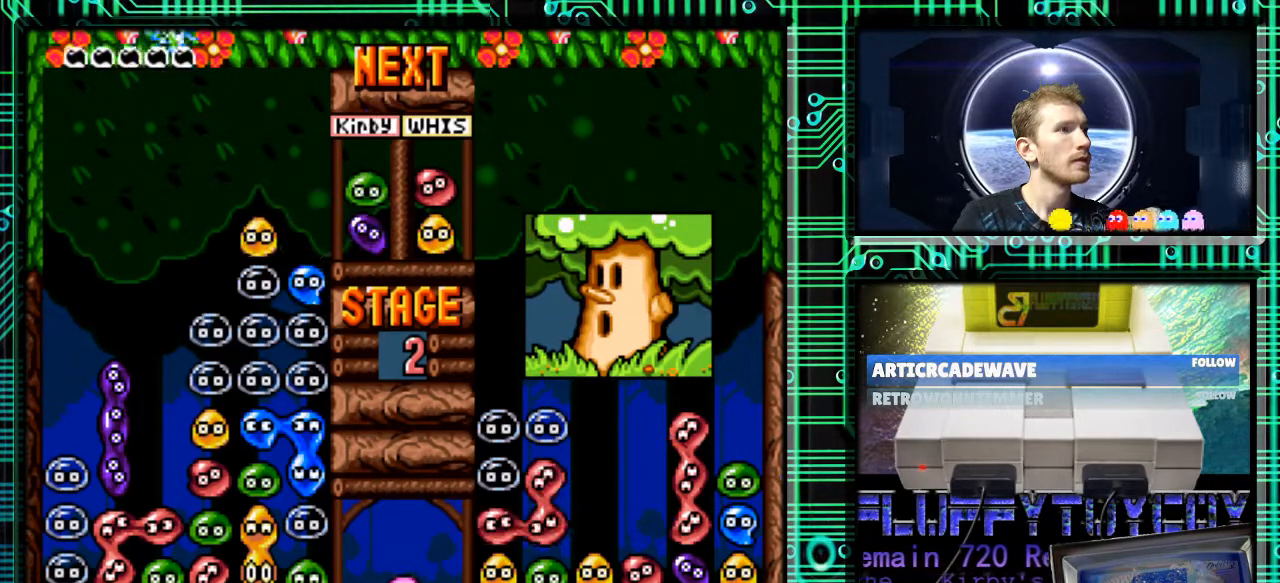
{"buttons": [], "events": []}
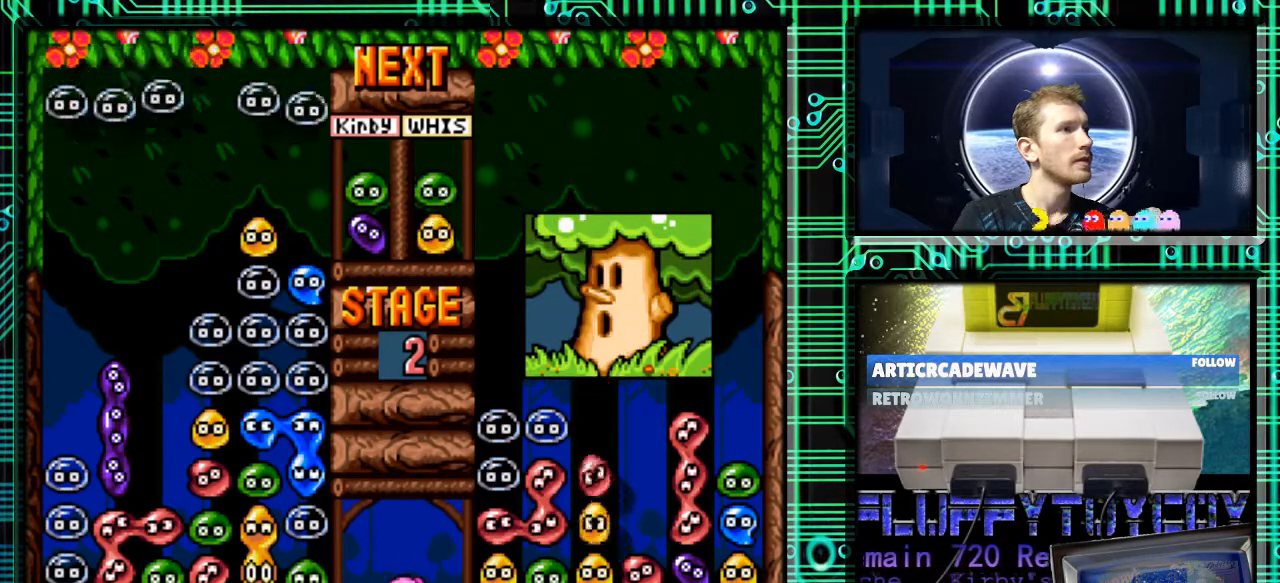
{"buttons": [], "events": []}
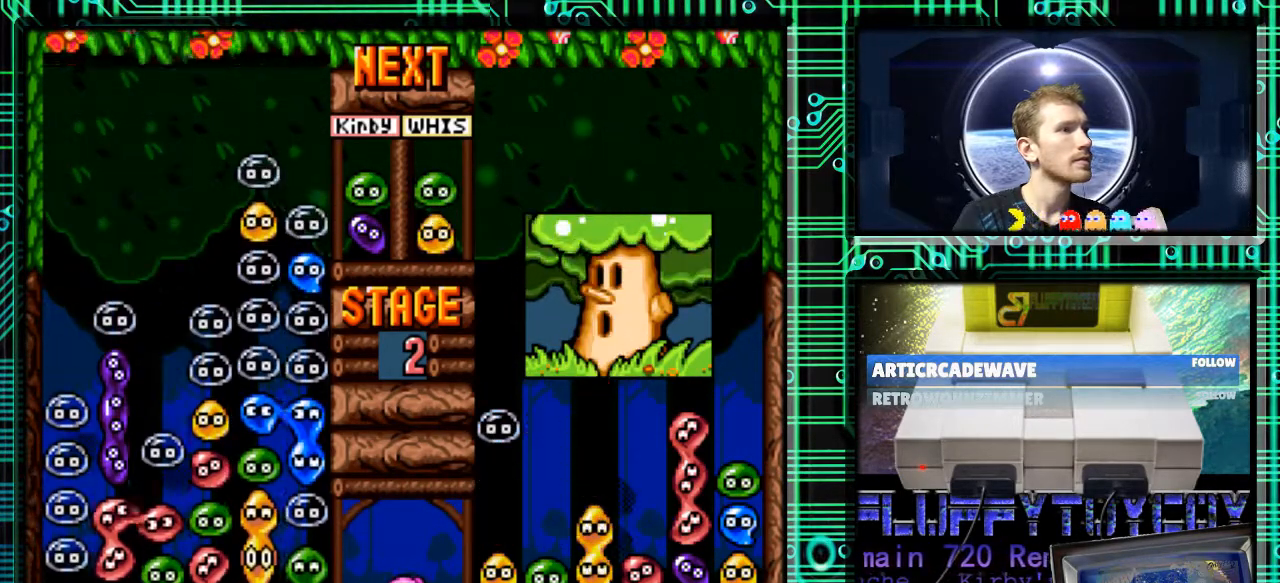
{"buttons": [], "events": []}
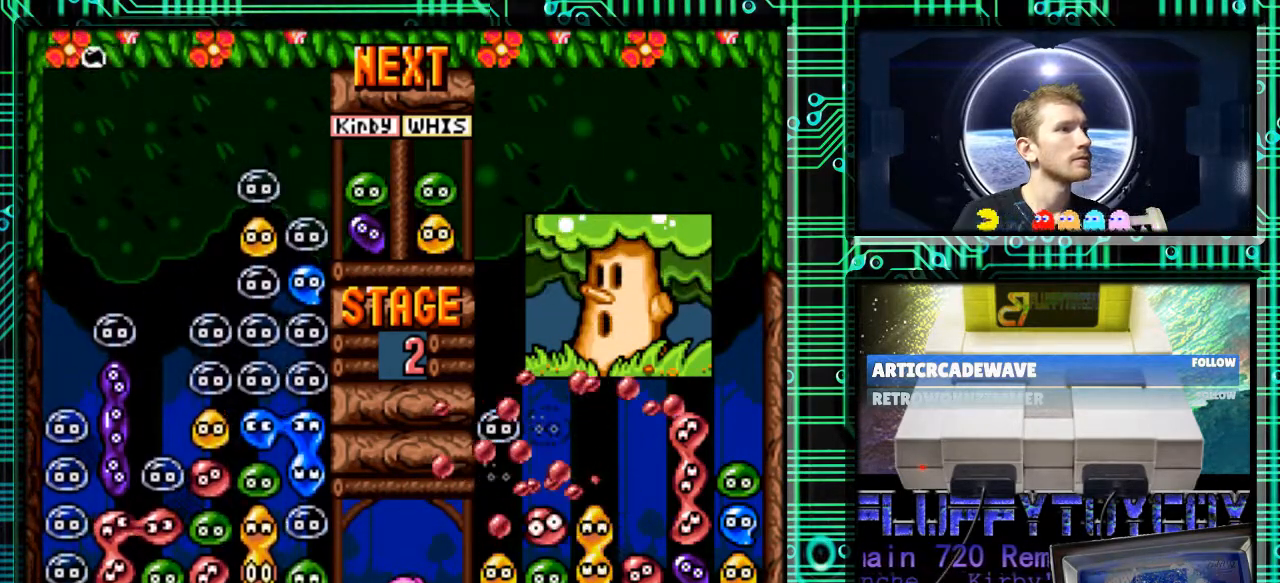
{"buttons": [], "events": []}
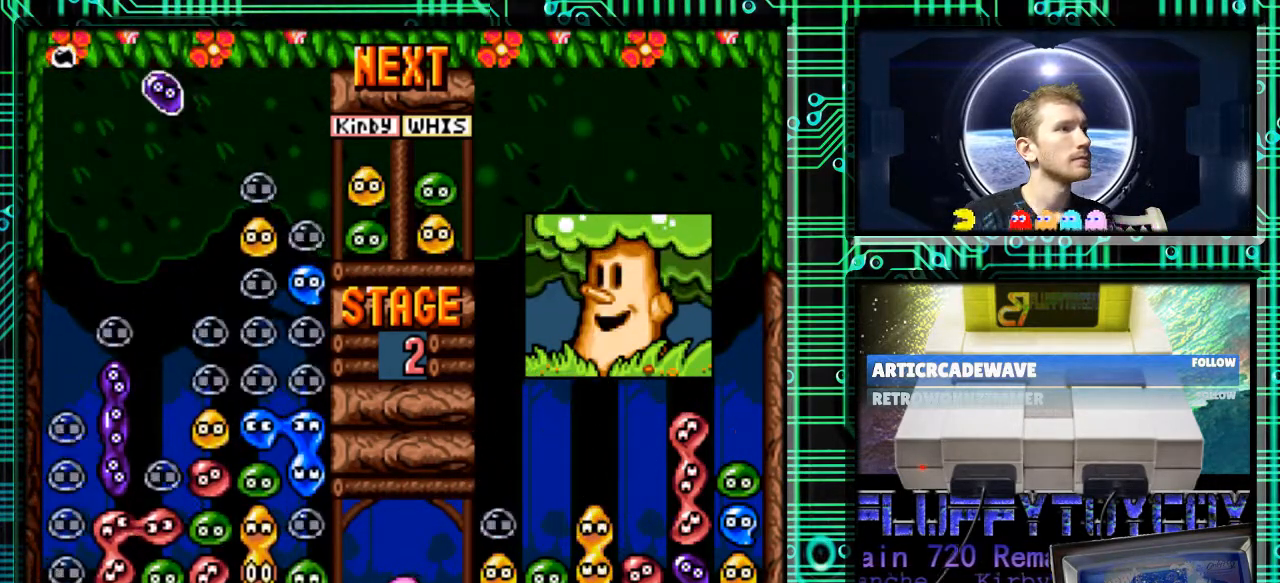
{"buttons": ["DPAD_DOWN"], "events": [[300, "DPAD_DOWN", "down"]]}
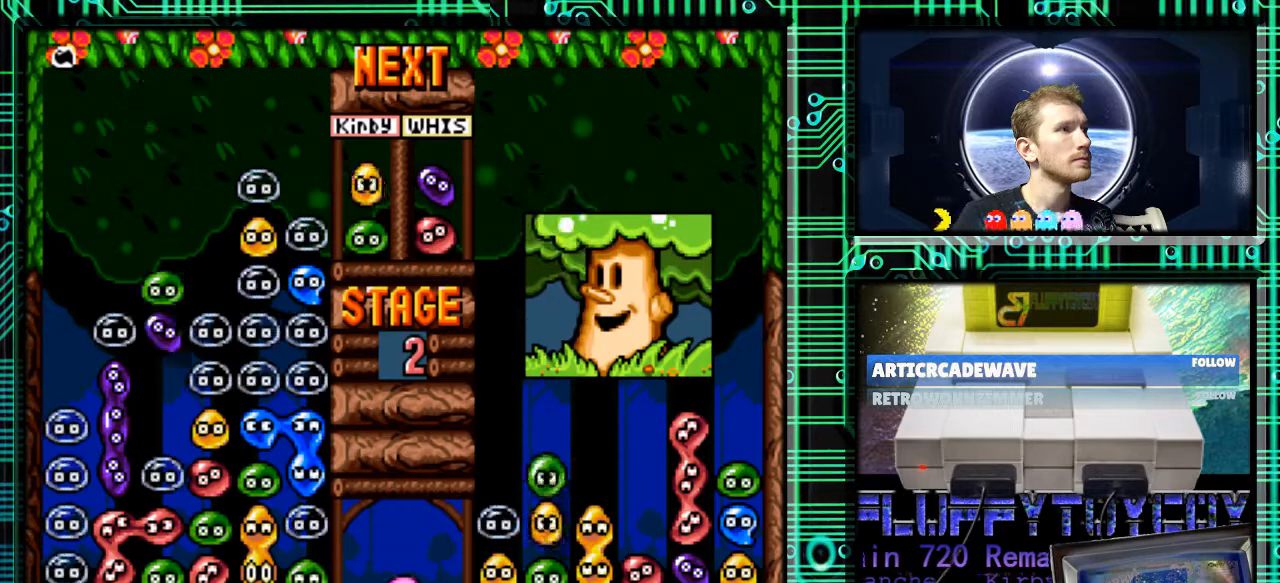
{"buttons": ["DPAD_DOWN"], "events": []}
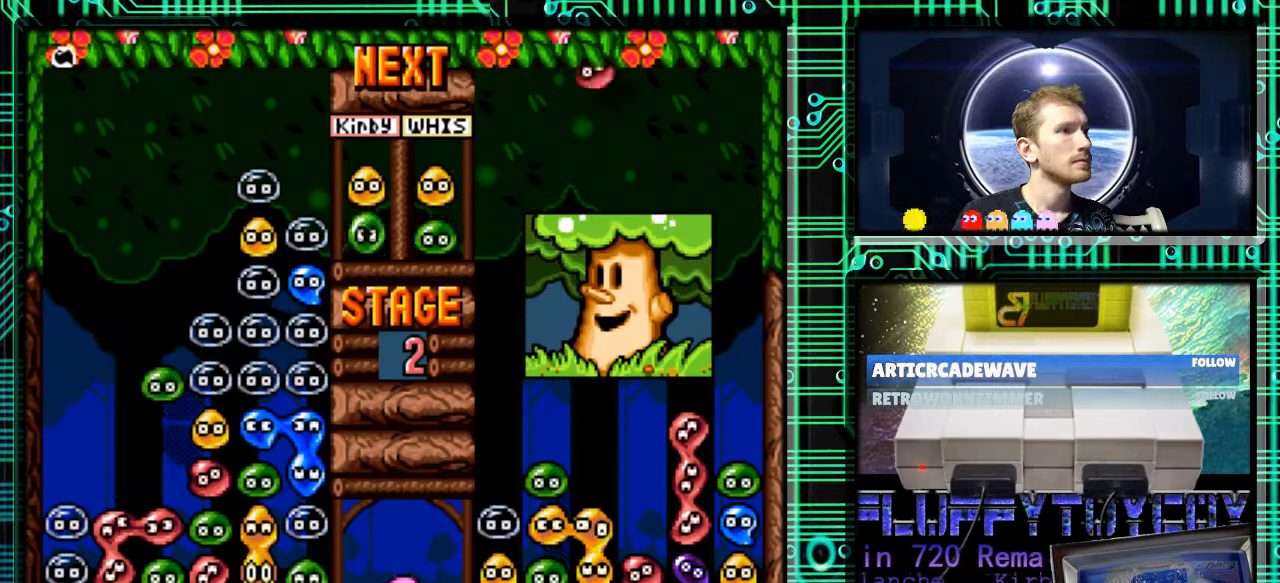
{"buttons": [], "events": [[500, "DPAD_DOWN", "up"]]}
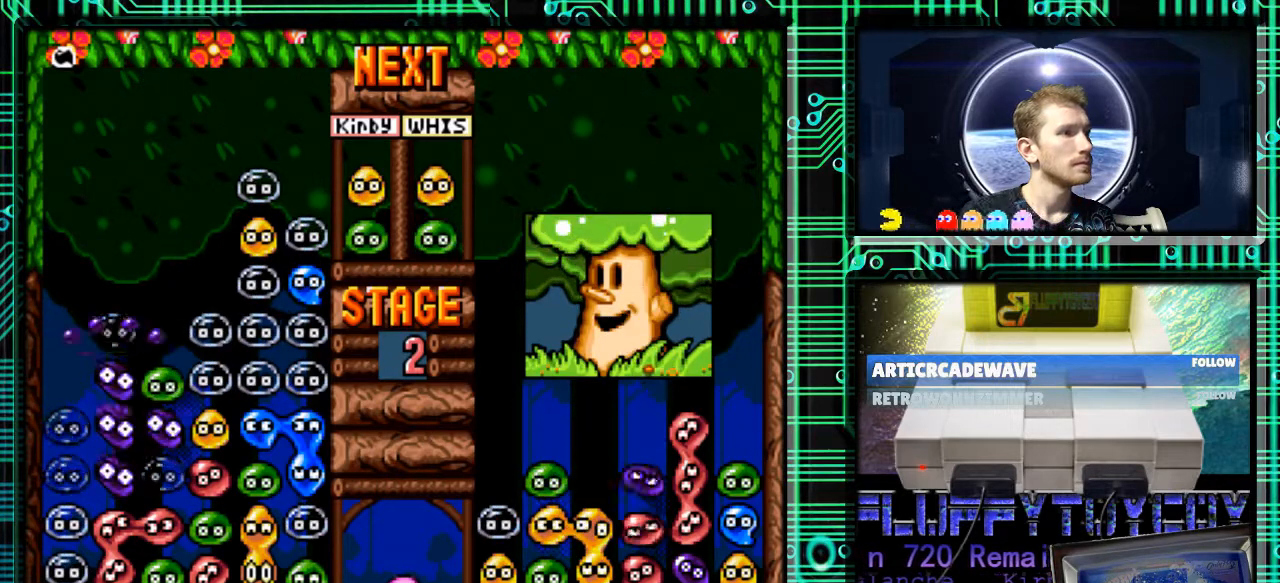
{"buttons": [], "events": []}